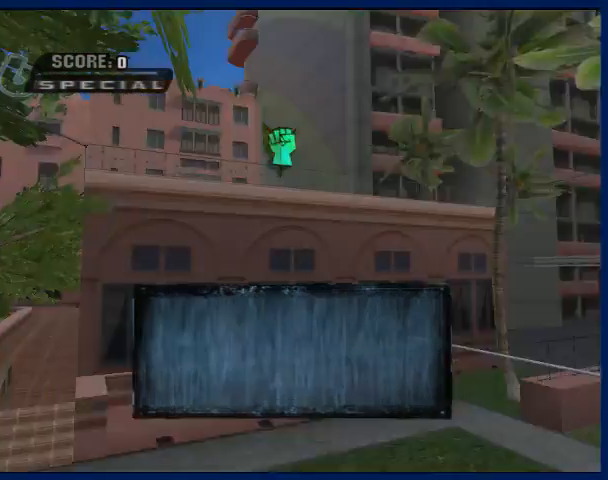
Gameplay with a controller (PlayStation layout); each line is a JSON object with the inputs held at the frame after it. "button_events" lists button changes between this image and that frame as [ms after this image, input, new state], when the widget could be followed in between (sticks are given only as held states). Not read: L3 R3.
{"buttons": ["CROSS"], "left_stick": "center", "right_stick": "center", "button_events": [[400, "CROSS", "up"], [467, "CROSS", "down"]]}
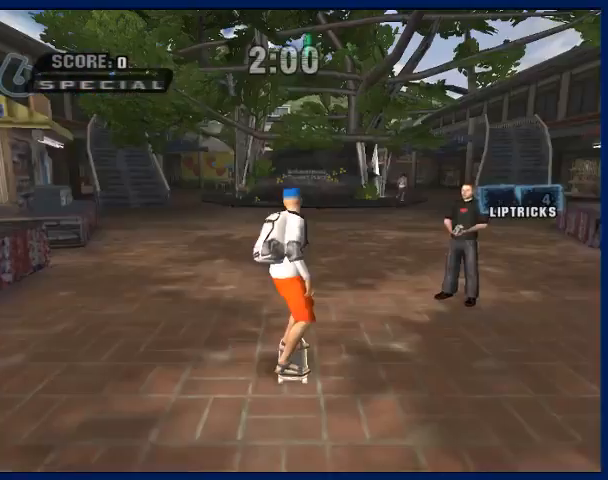
{"buttons": ["CROSS"], "left_stick": "center", "right_stick": "center", "button_events": []}
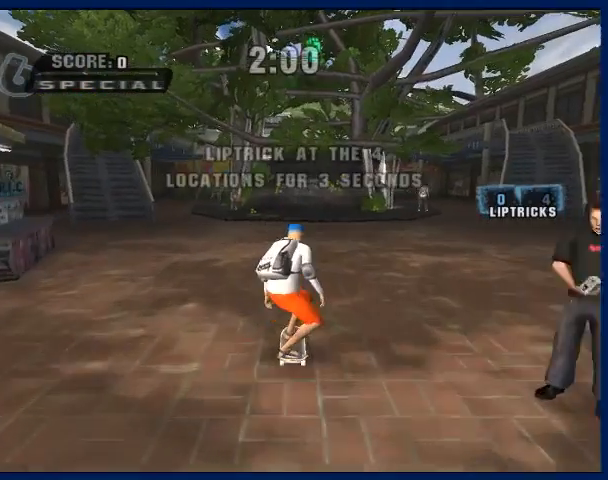
{"buttons": ["CROSS"], "left_stick": "center", "right_stick": "center", "button_events": []}
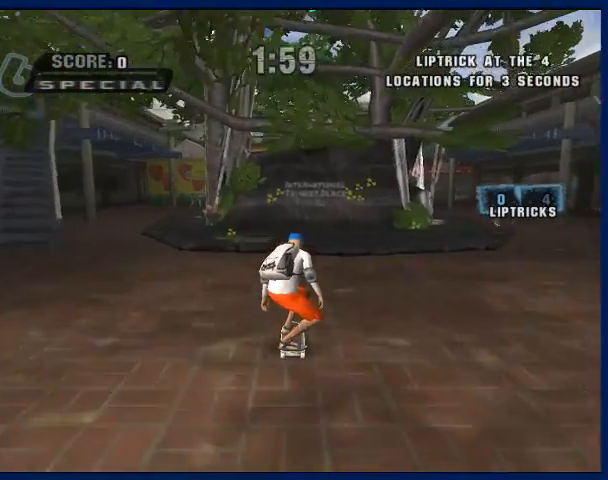
{"buttons": ["CROSS"], "left_stick": "center", "right_stick": "center", "button_events": []}